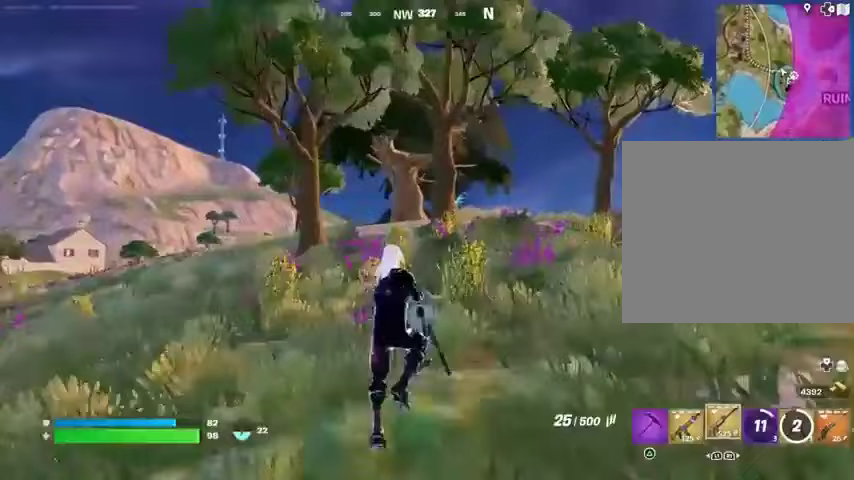
Gameplay with a controller (PlayStation layout); each line is a JSON object with the inputs held at the frame after it. "events" lists button and stick changes between this image and that frame as [ms after this image, input, new state], when the widget could be followed in between.
{"buttons": [], "left_stick": "up", "right_stick": "center", "events": [[200, "CROSS", "down"], [233, "CROSS", "up"], [233, "SQUARE", "down"], [267, "SQUARE", "up"], [367, "SQUARE", "down"], [467, "SQUARE", "up"]]}
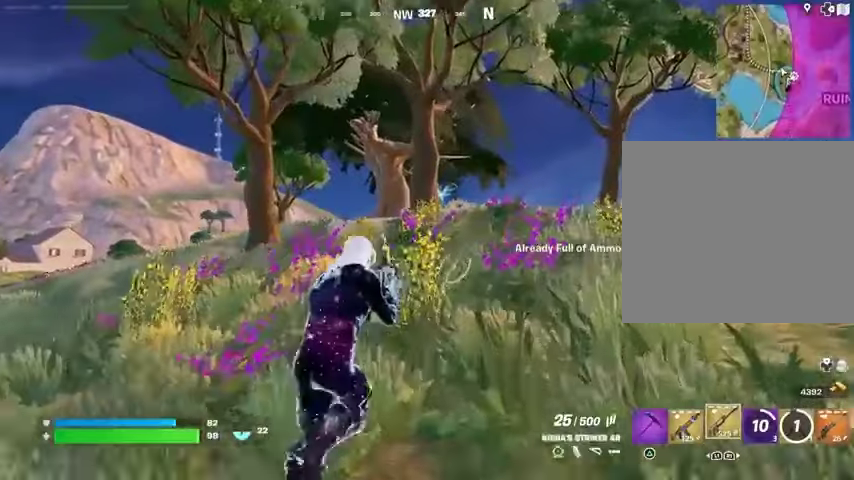
{"buttons": ["CROSS"], "left_stick": "up-right", "right_stick": "center", "events": [[400, "L1", "down"], [467, "CROSS", "down"], [467, "L1", "up"], [500, "left_stick", "up-right"]]}
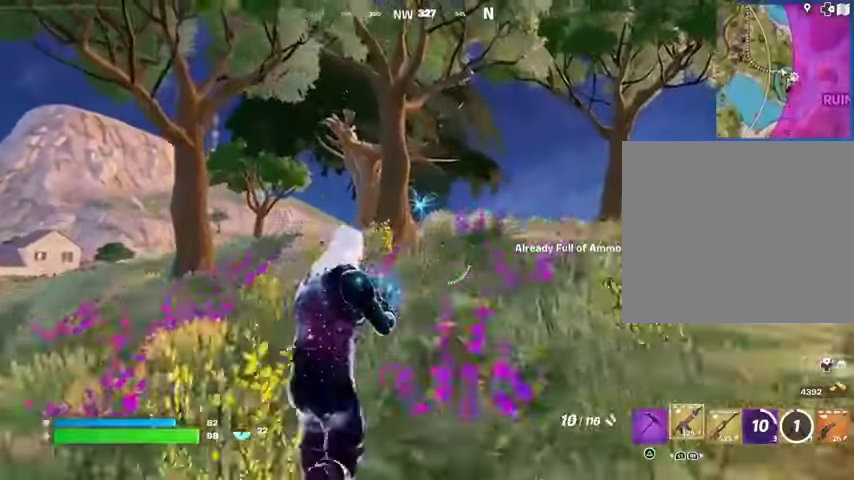
{"buttons": [], "left_stick": "down", "right_stick": "center", "events": [[33, "CROSS", "up"], [33, "right_stick", "left"], [300, "left_stick", "down"], [367, "SQUARE", "down"], [367, "right_stick", "center"], [433, "SQUARE", "up"]]}
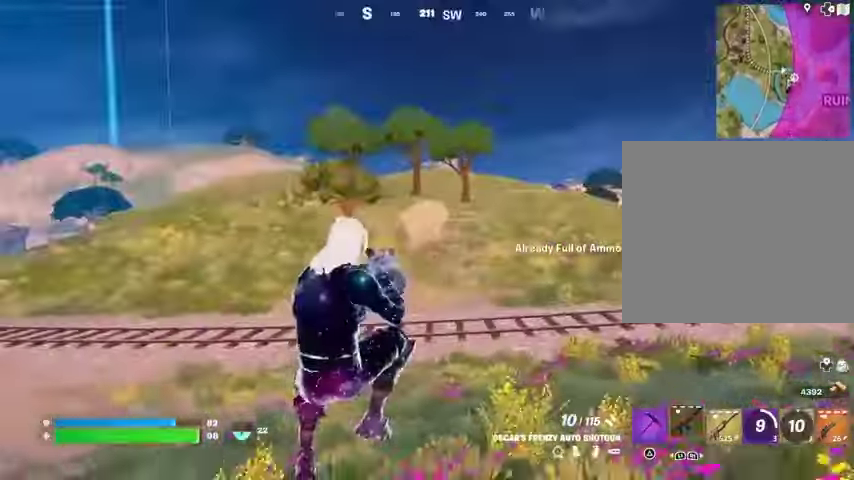
{"buttons": [], "left_stick": "down-left", "right_stick": "center", "events": [[33, "R3", "down"], [100, "R3", "up"], [100, "right_stick", "left"], [233, "right_stick", "center"], [300, "left_stick", "down-left"], [433, "CROSS", "down"], [500, "CROSS", "up"]]}
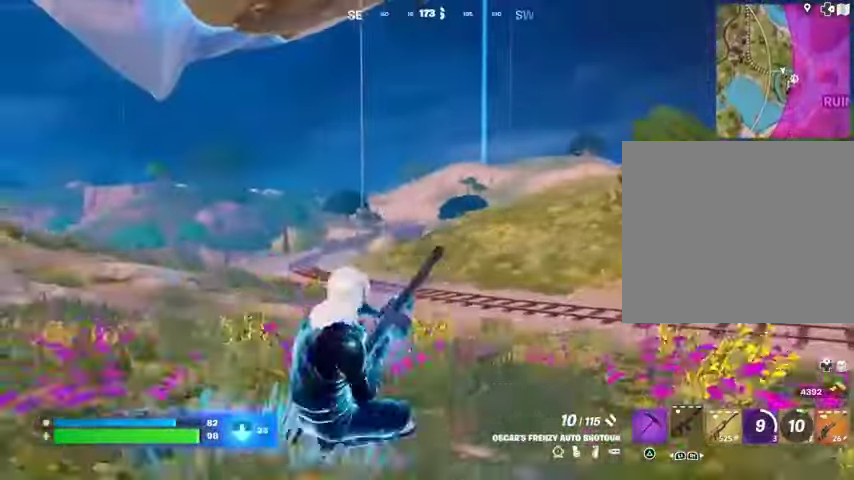
{"buttons": [], "left_stick": "down-right", "right_stick": "center", "events": [[67, "left_stick", "down"], [400, "R3", "down"], [433, "left_stick", "down-right"], [500, "R3", "up"]]}
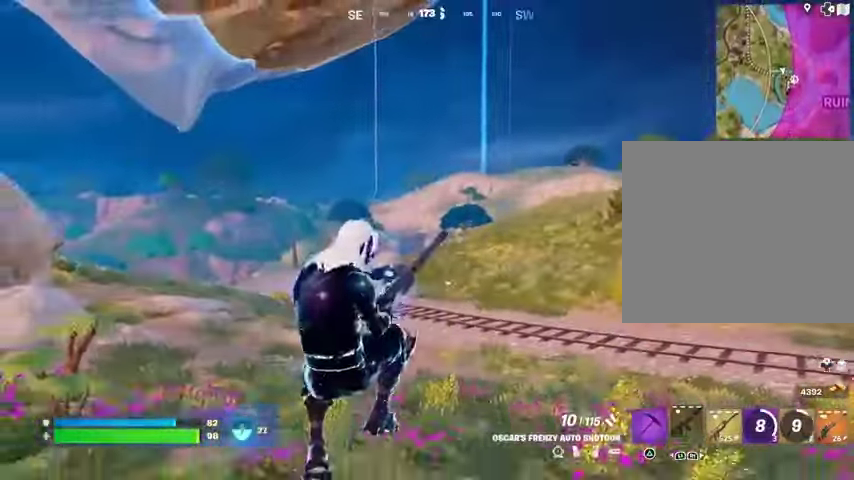
{"buttons": [], "left_stick": "left", "right_stick": "center", "events": [[33, "right_stick", "up-left"], [100, "right_stick", "up"], [200, "right_stick", "center"], [300, "CROSS", "down"], [333, "left_stick", "left"], [400, "CROSS", "up"]]}
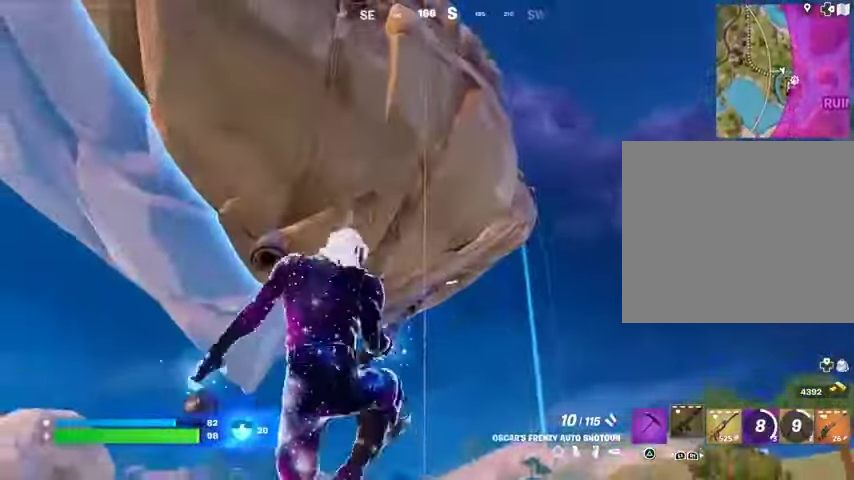
{"buttons": [], "left_stick": "left", "right_stick": "center", "events": [[33, "right_stick", "up"], [167, "right_stick", "center"]]}
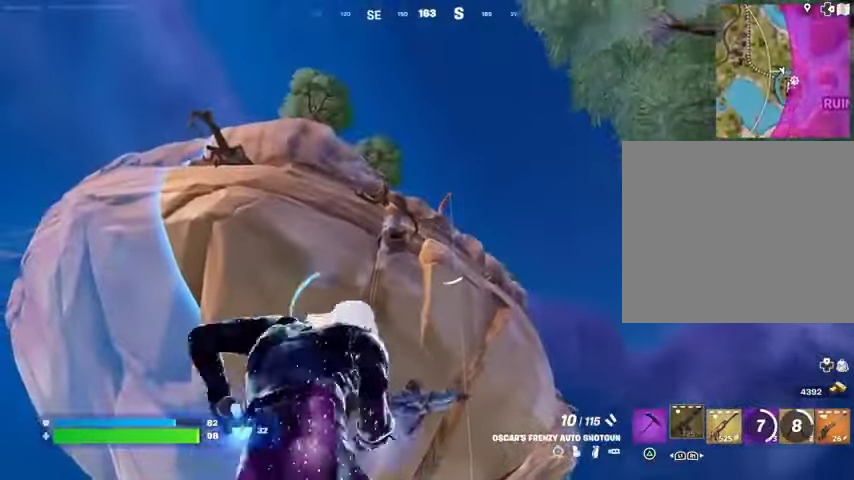
{"buttons": [], "left_stick": "right", "right_stick": "center", "events": [[233, "right_stick", "down-right"], [267, "left_stick", "up"], [367, "left_stick", "right"], [367, "right_stick", "center"]]}
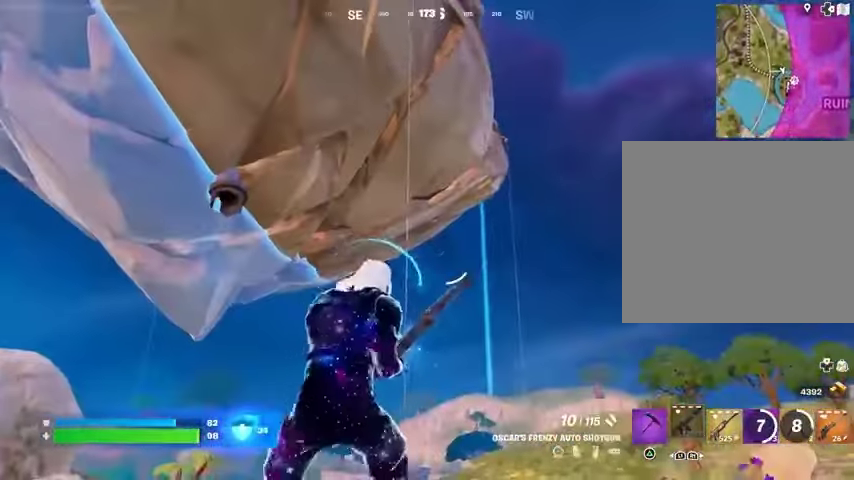
{"buttons": [], "left_stick": "down", "right_stick": "center", "events": [[33, "CROSS", "down"], [100, "CROSS", "up"], [167, "left_stick", "down-right"], [267, "left_stick", "down"], [267, "right_stick", "down"], [400, "right_stick", "center"]]}
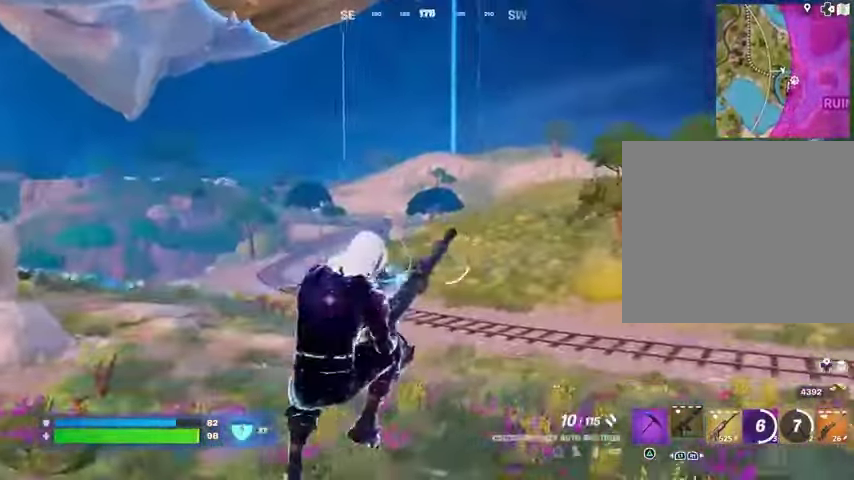
{"buttons": [], "left_stick": "up-right", "right_stick": "right", "events": [[200, "right_stick", "right"], [367, "left_stick", "right"], [433, "left_stick", "up-right"]]}
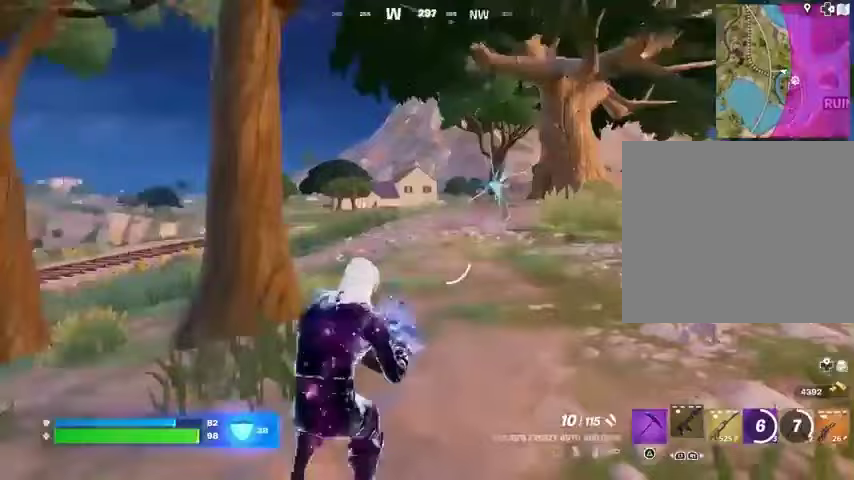
{"buttons": [], "left_stick": "up-right", "right_stick": "center", "events": [[33, "right_stick", "center"]]}
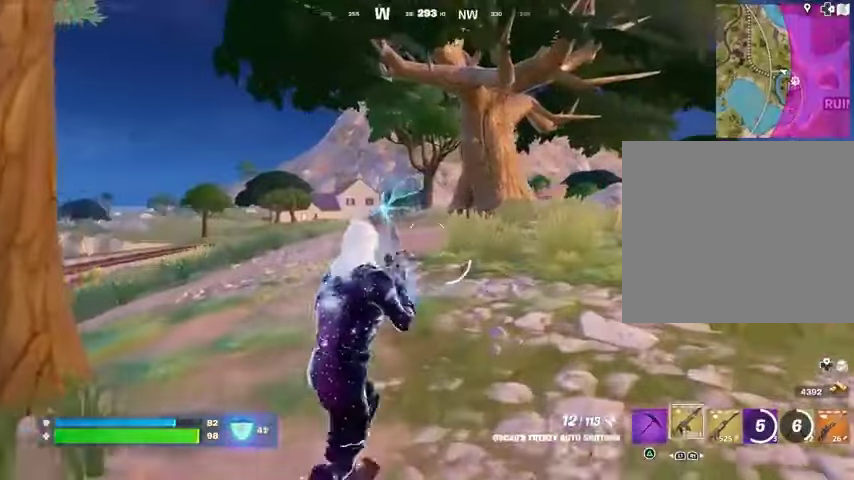
{"buttons": [], "left_stick": "up-right", "right_stick": "down-left", "events": [[333, "L1", "down"], [367, "CROSS", "down"], [433, "CROSS", "up"], [433, "L1", "up"], [433, "right_stick", "down-left"]]}
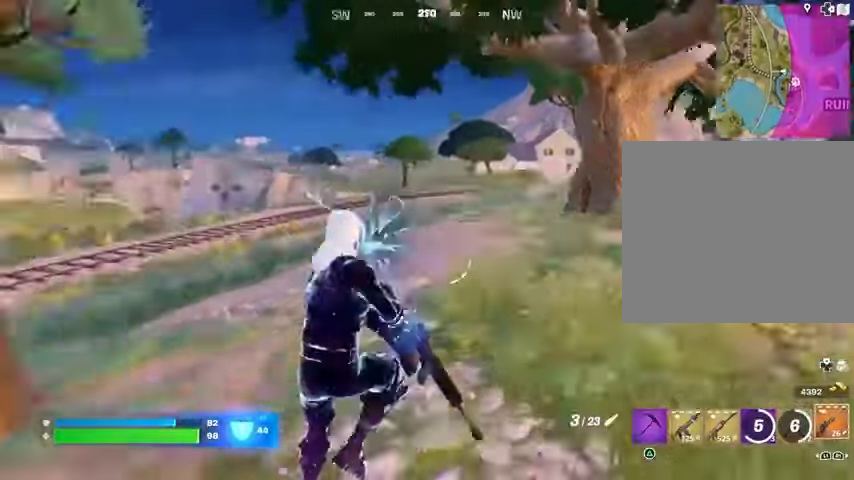
{"buttons": [], "left_stick": "right", "right_stick": "center", "events": [[67, "left_stick", "right"], [167, "left_stick", "down-right"], [233, "SQUARE", "down"], [300, "right_stick", "center"], [333, "SQUARE", "up"], [400, "SQUARE", "down"], [433, "left_stick", "right"], [467, "SQUARE", "up"]]}
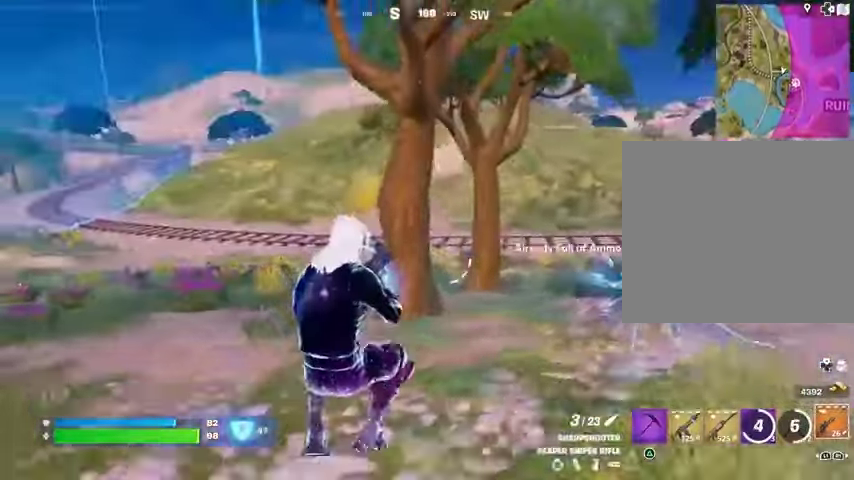
{"buttons": [], "left_stick": "up-right", "right_stick": "center", "events": [[33, "left_stick", "up-right"], [33, "right_stick", "right"], [200, "right_stick", "center"], [367, "CROSS", "down"], [433, "CROSS", "up"]]}
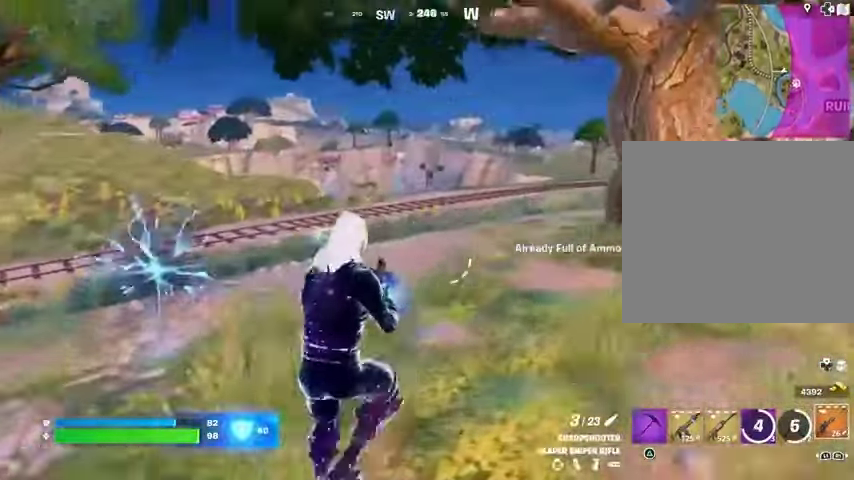
{"buttons": [], "left_stick": "up-right", "right_stick": "center", "events": [[267, "right_stick", "right"], [400, "right_stick", "center"]]}
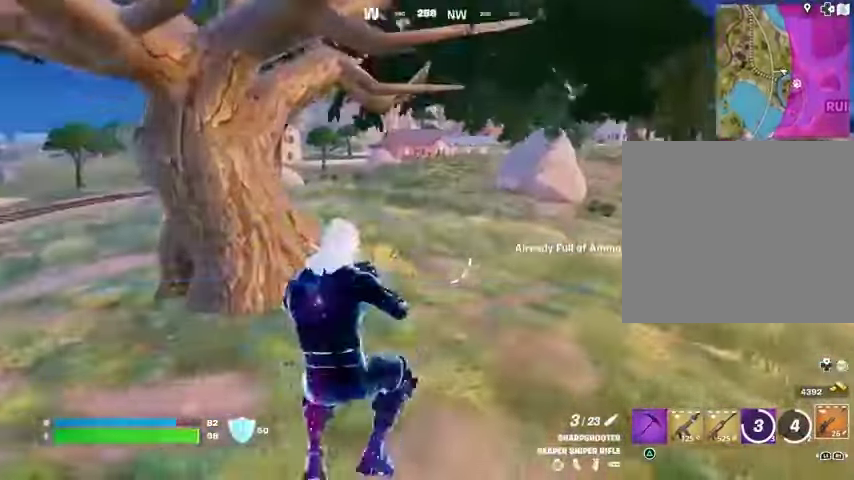
{"buttons": [], "left_stick": "up", "right_stick": "center", "events": [[367, "left_stick", "up"]]}
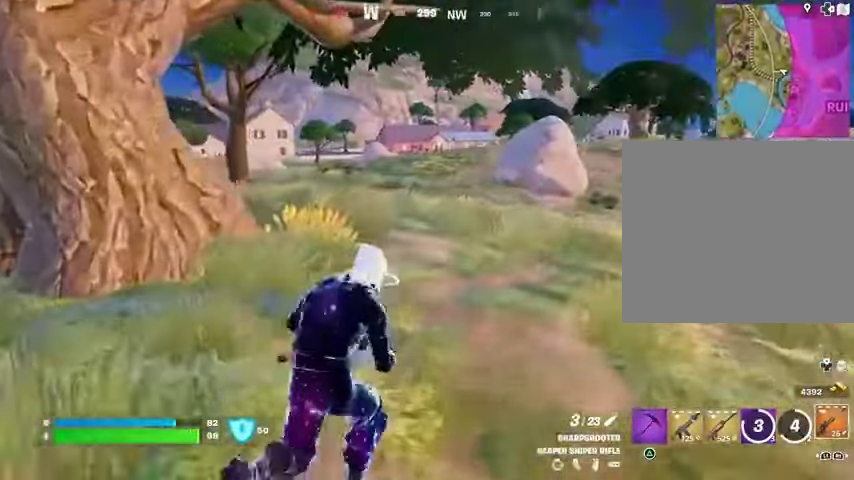
{"buttons": [], "left_stick": "up-left", "right_stick": "left", "events": [[233, "left_stick", "up-left"], [433, "right_stick", "left"]]}
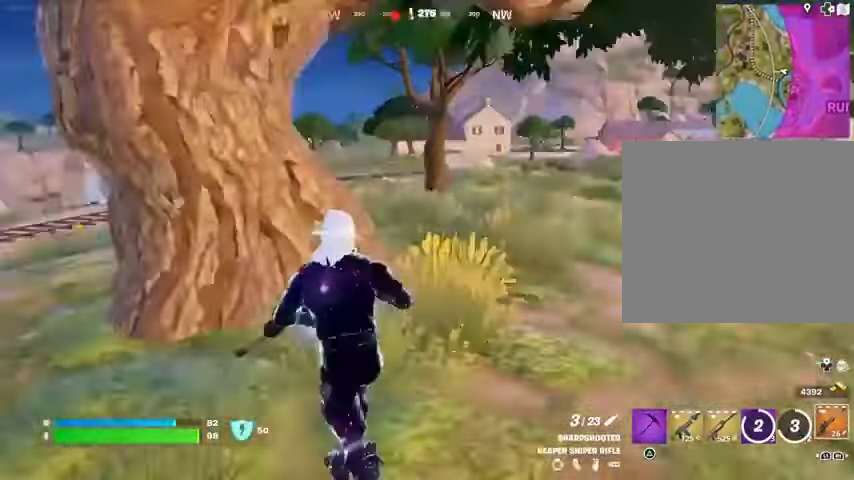
{"buttons": [], "left_stick": "up-left", "right_stick": "center", "events": [[367, "right_stick", "center"]]}
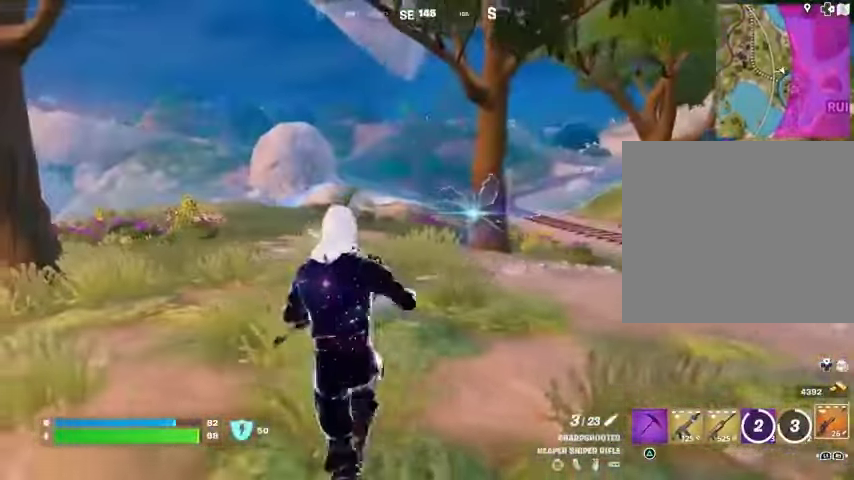
{"buttons": [], "left_stick": "up-left", "right_stick": "center", "events": [[167, "CROSS", "down"], [233, "CROSS", "up"]]}
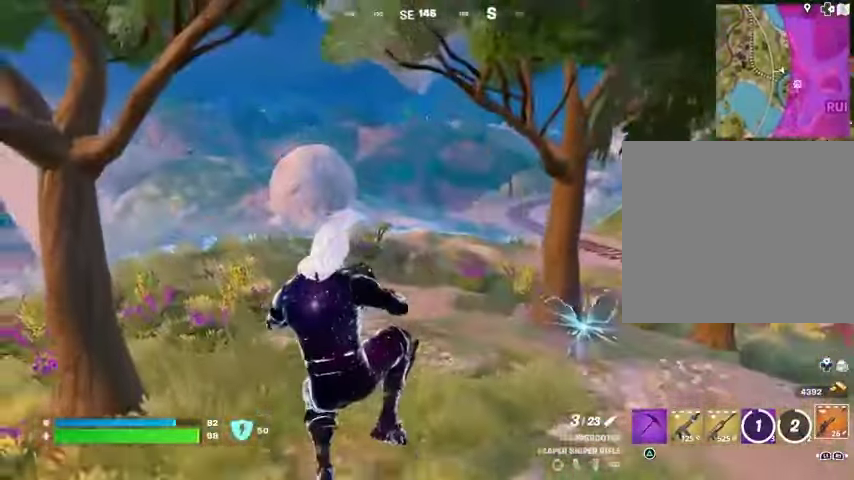
{"buttons": [], "left_stick": "up-left", "right_stick": "center", "events": [[333, "right_stick", "up"], [467, "right_stick", "center"]]}
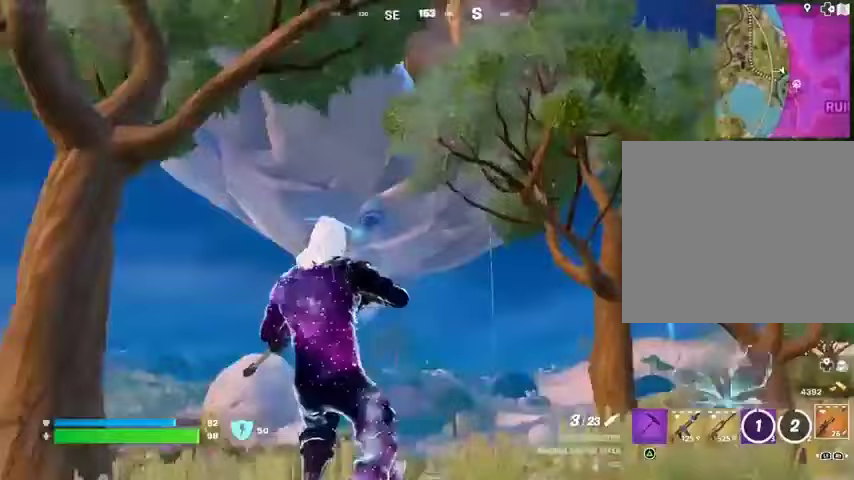
{"buttons": [], "left_stick": "up", "right_stick": "center", "events": [[167, "L3", "down"], [200, "right_stick", "up"], [233, "L3", "up"], [267, "left_stick", "up"], [367, "right_stick", "center"]]}
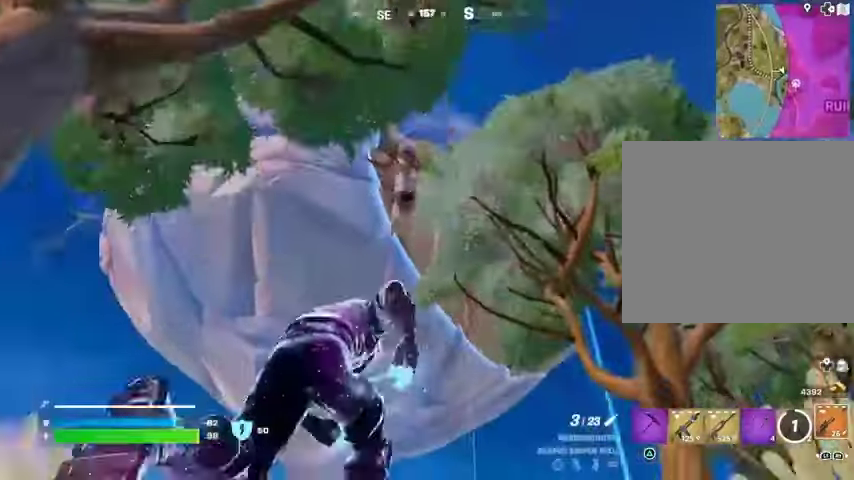
{"buttons": [], "left_stick": "up-left", "right_stick": "center", "events": [[67, "left_stick", "up-left"]]}
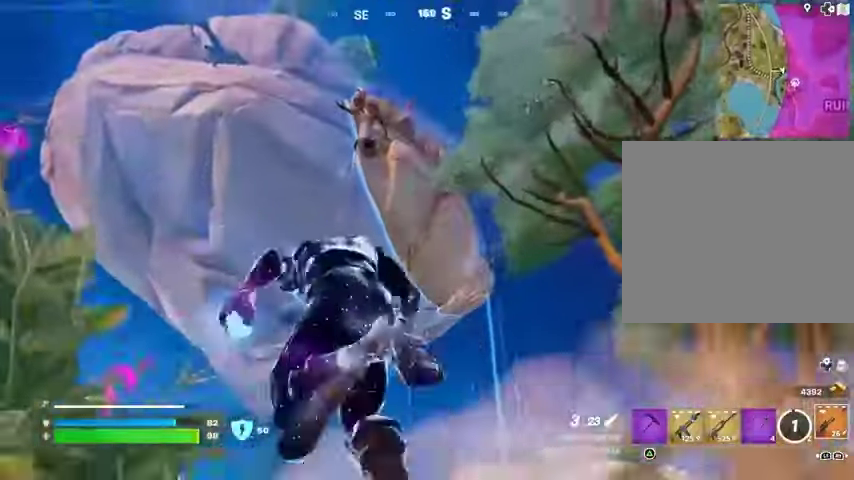
{"buttons": [], "left_stick": "up-right", "right_stick": "right", "events": [[333, "left_stick", "up"], [433, "left_stick", "up-right"], [467, "right_stick", "right"]]}
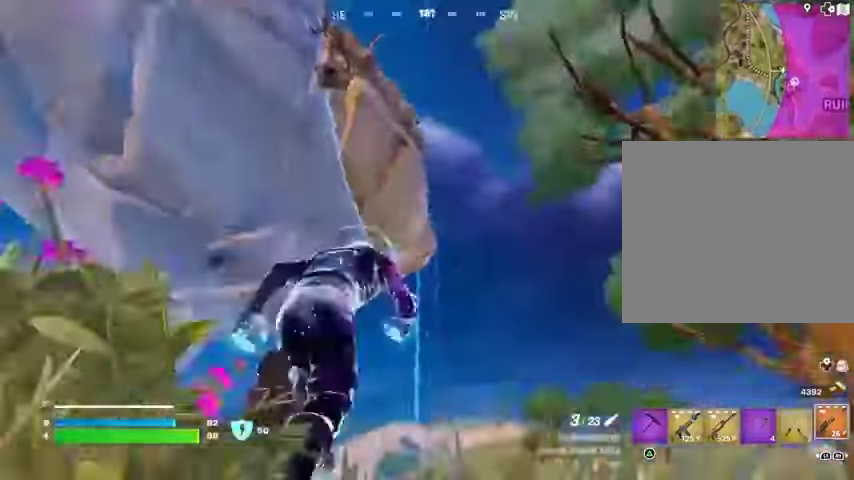
{"buttons": [], "left_stick": "up-right", "right_stick": "center", "events": [[33, "right_stick", "down-right"], [300, "right_stick", "center"]]}
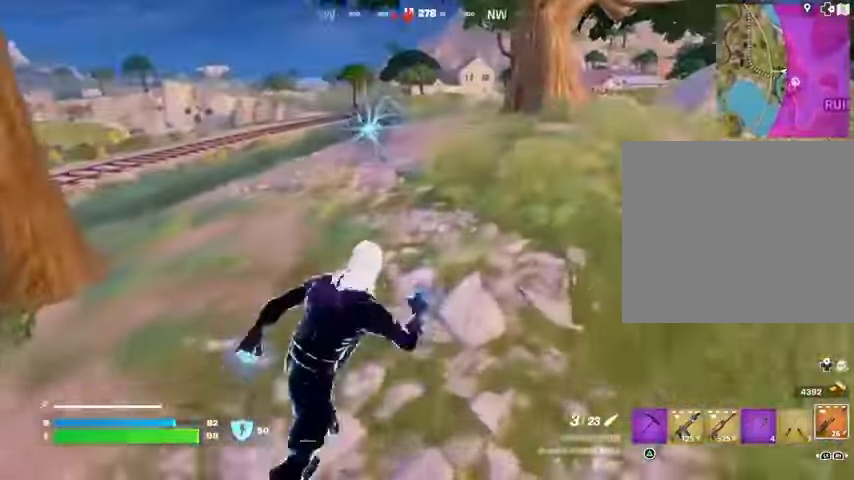
{"buttons": [], "left_stick": "up-right", "right_stick": "center", "events": [[133, "R1", "down"], [133, "right_stick", "left"], [233, "R1", "up"], [233, "right_stick", "center"]]}
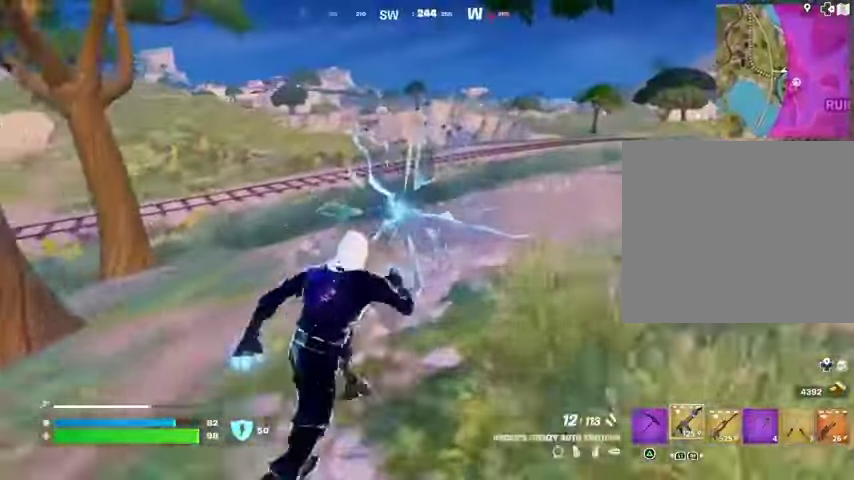
{"buttons": [], "left_stick": "center", "right_stick": "center", "events": [[267, "left_stick", "center"], [333, "DPAD_RIGHT", "down"], [433, "DPAD_RIGHT", "up"]]}
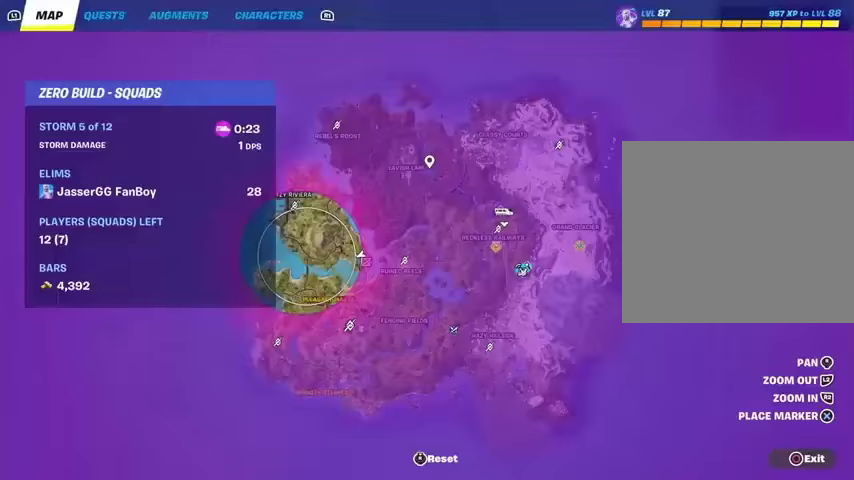
{"buttons": [], "left_stick": "center", "right_stick": "center", "events": []}
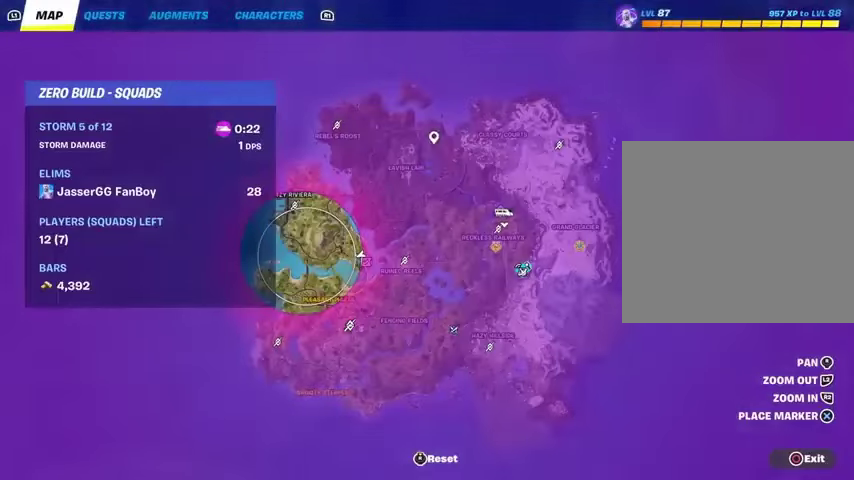
{"buttons": [], "left_stick": "up", "right_stick": "center", "events": [[67, "DPAD_RIGHT", "down"], [167, "DPAD_RIGHT", "up"], [467, "left_stick", "up"]]}
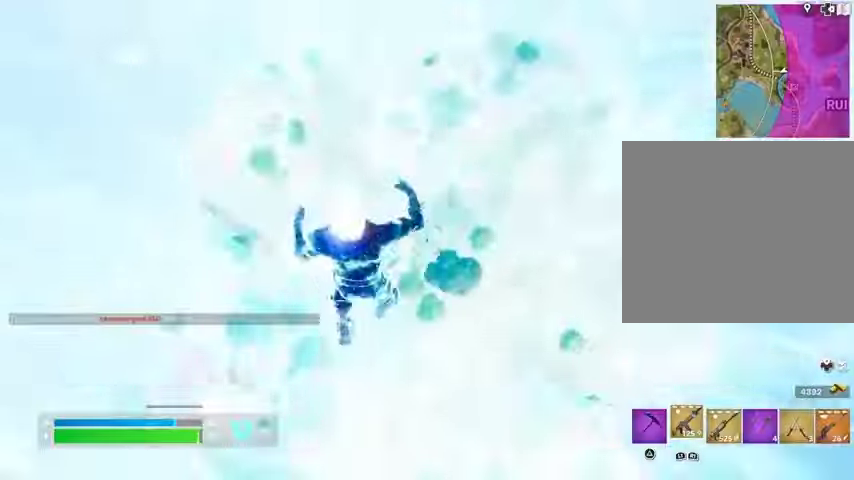
{"buttons": [], "left_stick": "up-right", "right_stick": "left", "events": [[167, "left_stick", "up-right"], [200, "right_stick", "up-right"], [400, "right_stick", "left"]]}